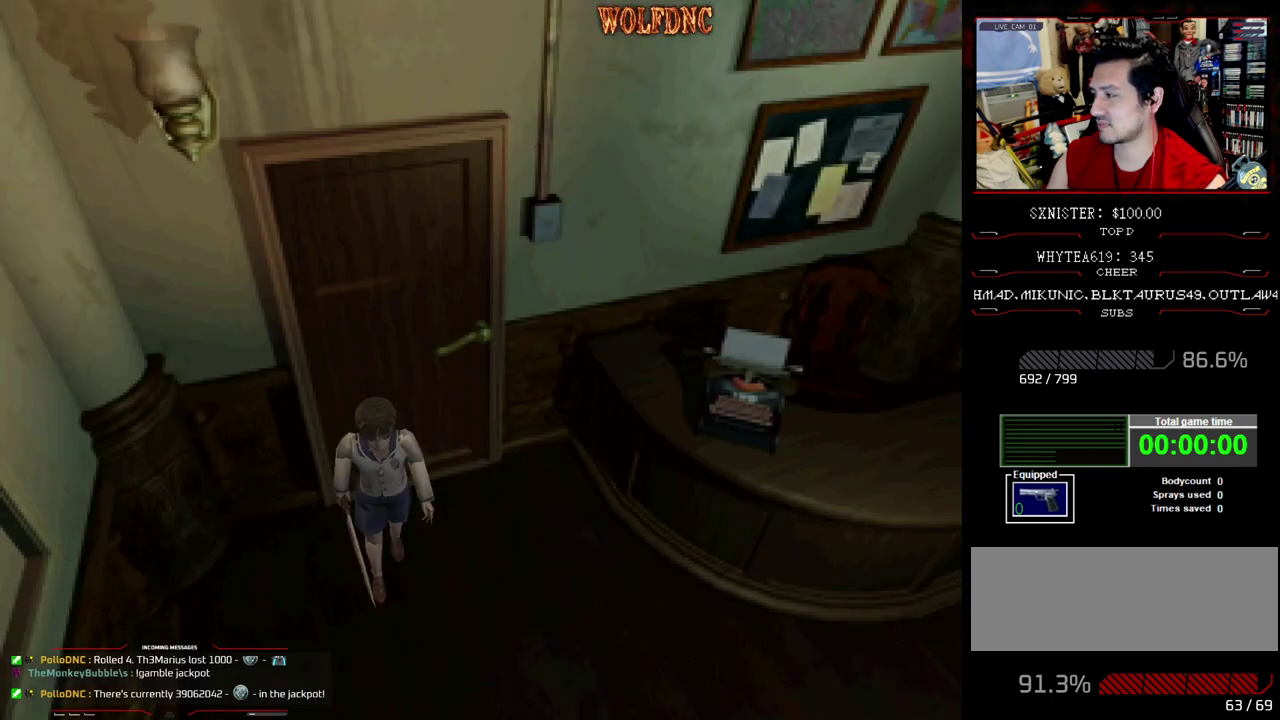
Gameplay with a controller (PlayStation layout); each line is a JSON object with the inputs held at the frame after it. "events" lists button and stick changes between this image and that frame as [ms after this image, input, new state], when the widget could be followed in between. Not read: L3 R3.
{"buttons": ["SQUARE", "DPAD_UP"], "events": []}
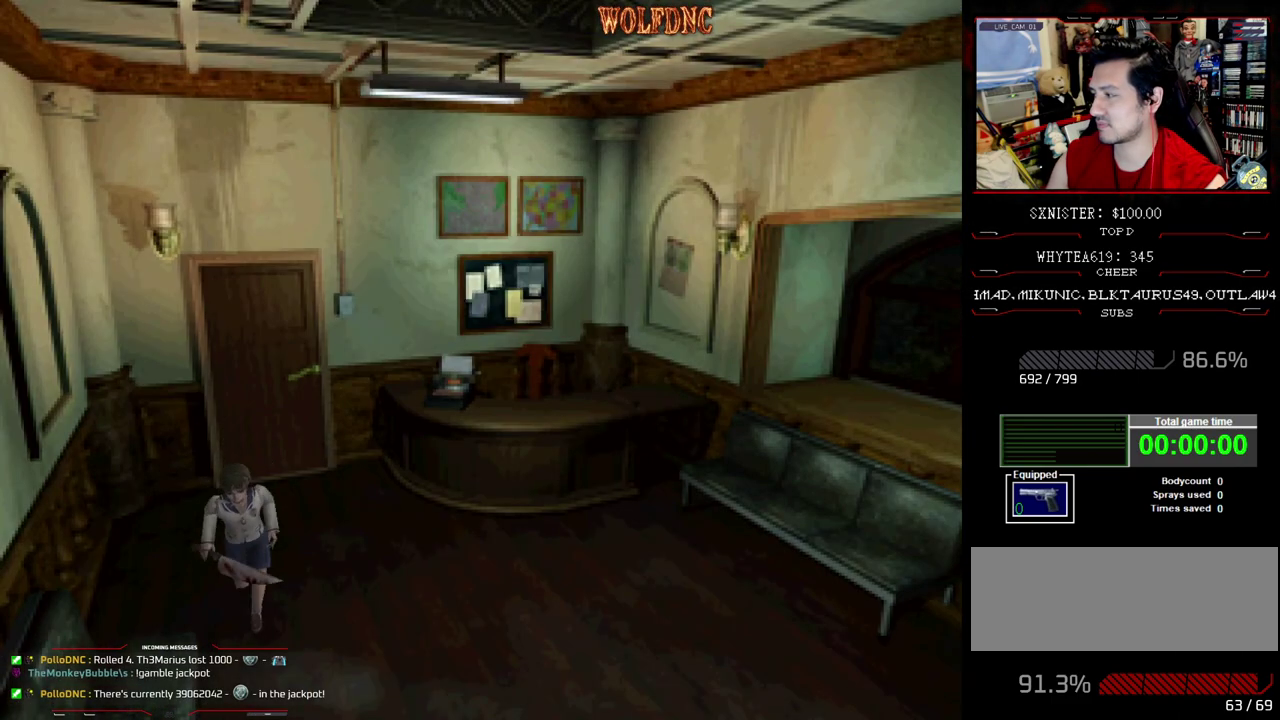
{"buttons": ["SQUARE", "DPAD_UP"], "events": []}
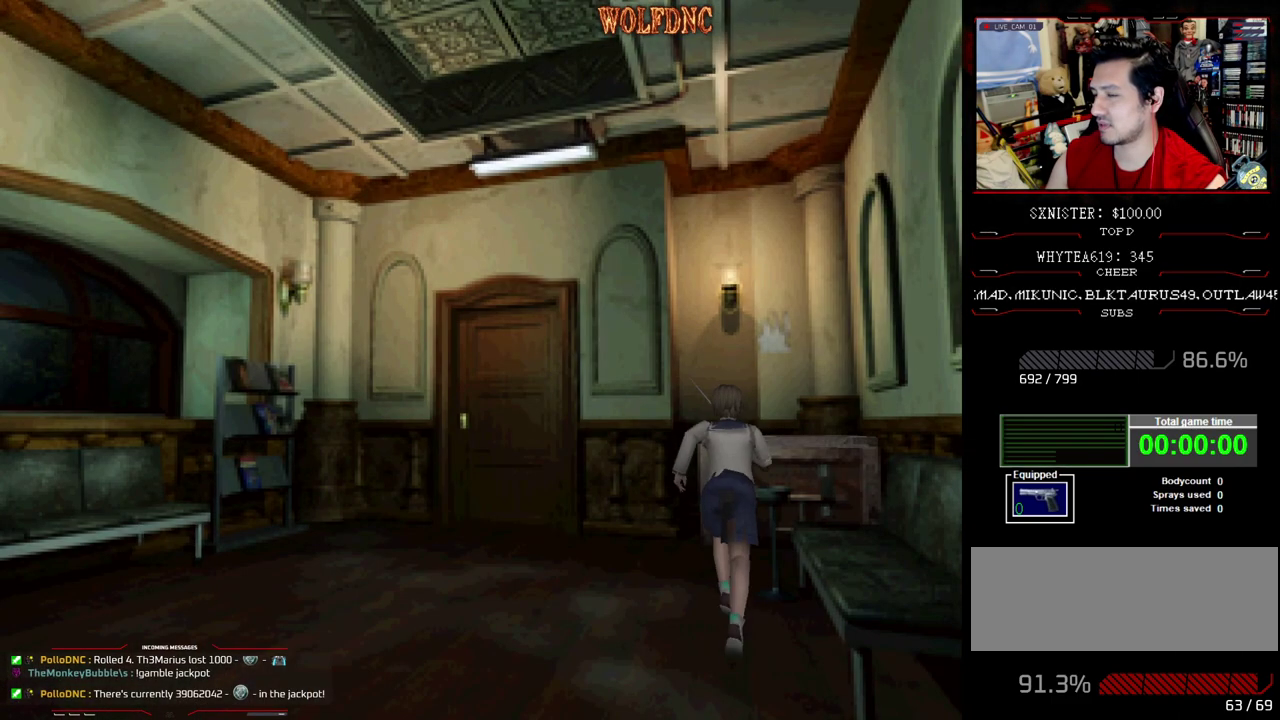
{"buttons": ["CROSS", "SQUARE", "DPAD_UP"], "events": [[267, "CROSS", "down"], [317, "CROSS", "up"], [367, "CROSS", "down"], [450, "CROSS", "up"], [500, "CROSS", "down"]]}
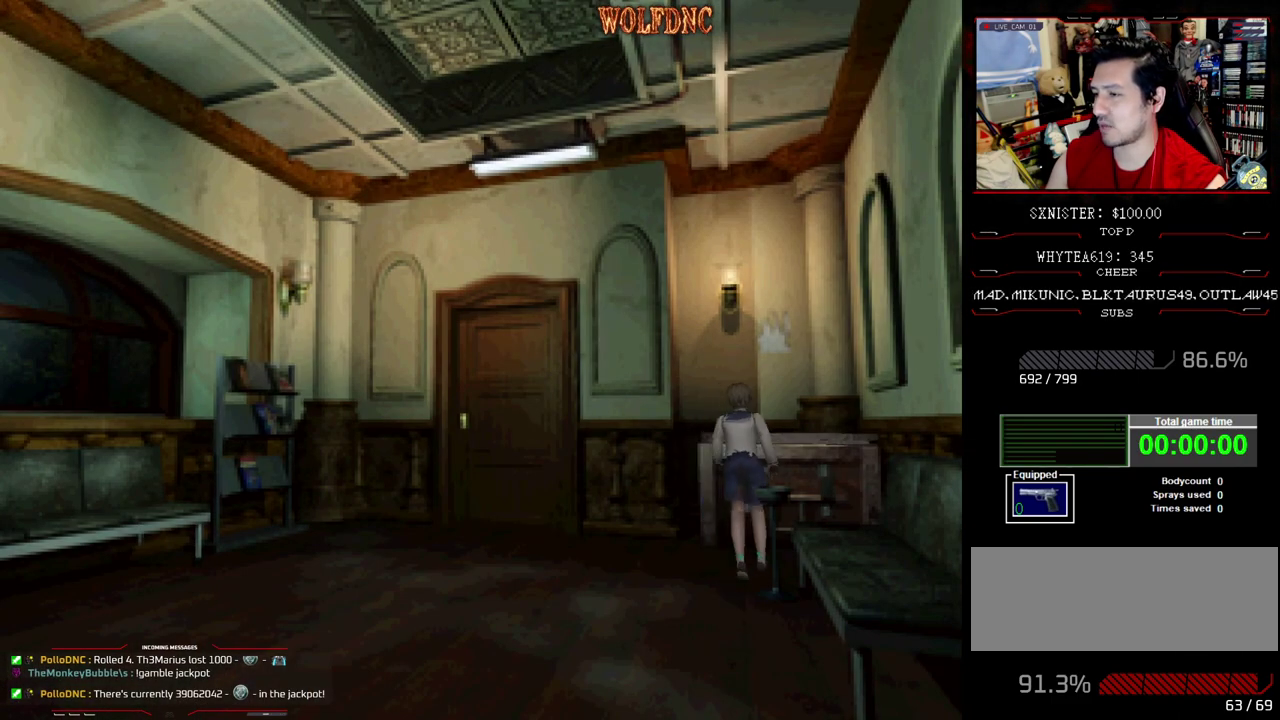
{"buttons": ["CROSS"], "events": [[100, "SQUARE", "up"], [183, "CROSS", "up"], [183, "DPAD_UP", "up"], [233, "CROSS", "down"], [333, "CROSS", "up"], [383, "CROSS", "down"]]}
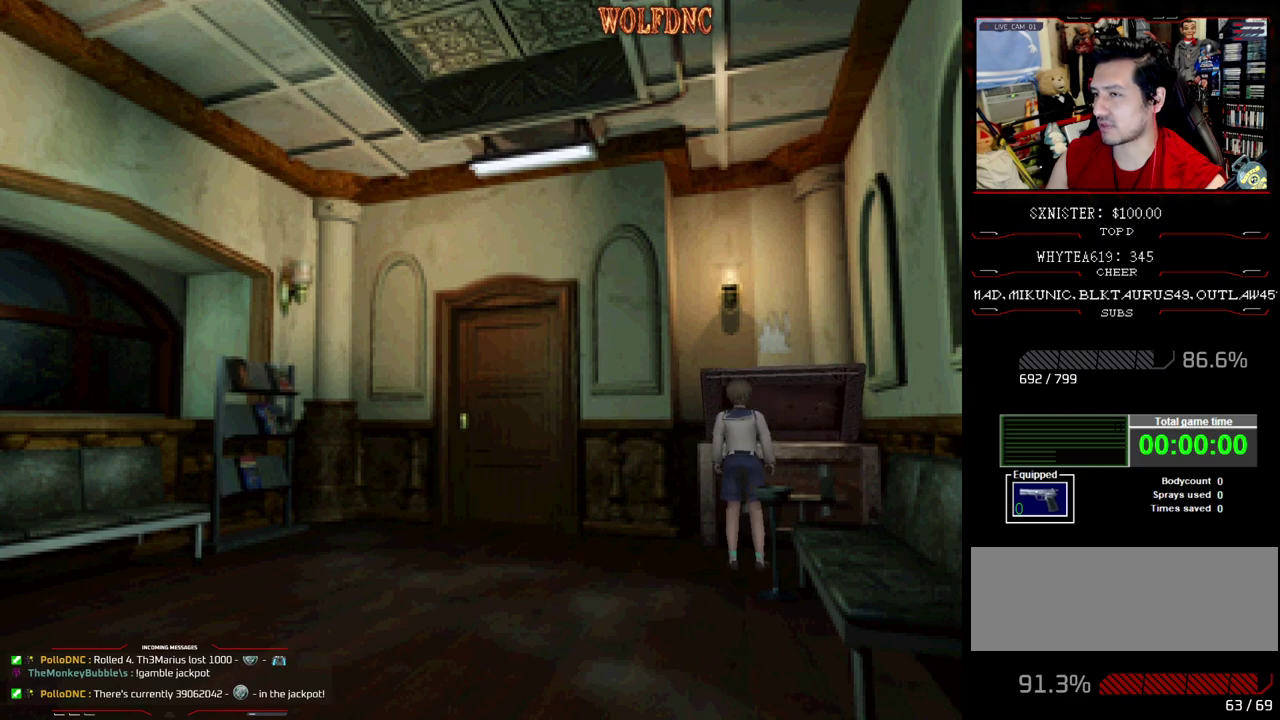
{"buttons": [], "events": [[17, "CROSS", "up"], [67, "CROSS", "down"], [300, "CROSS", "up"], [350, "CROSS", "down"], [433, "CROSS", "up"]]}
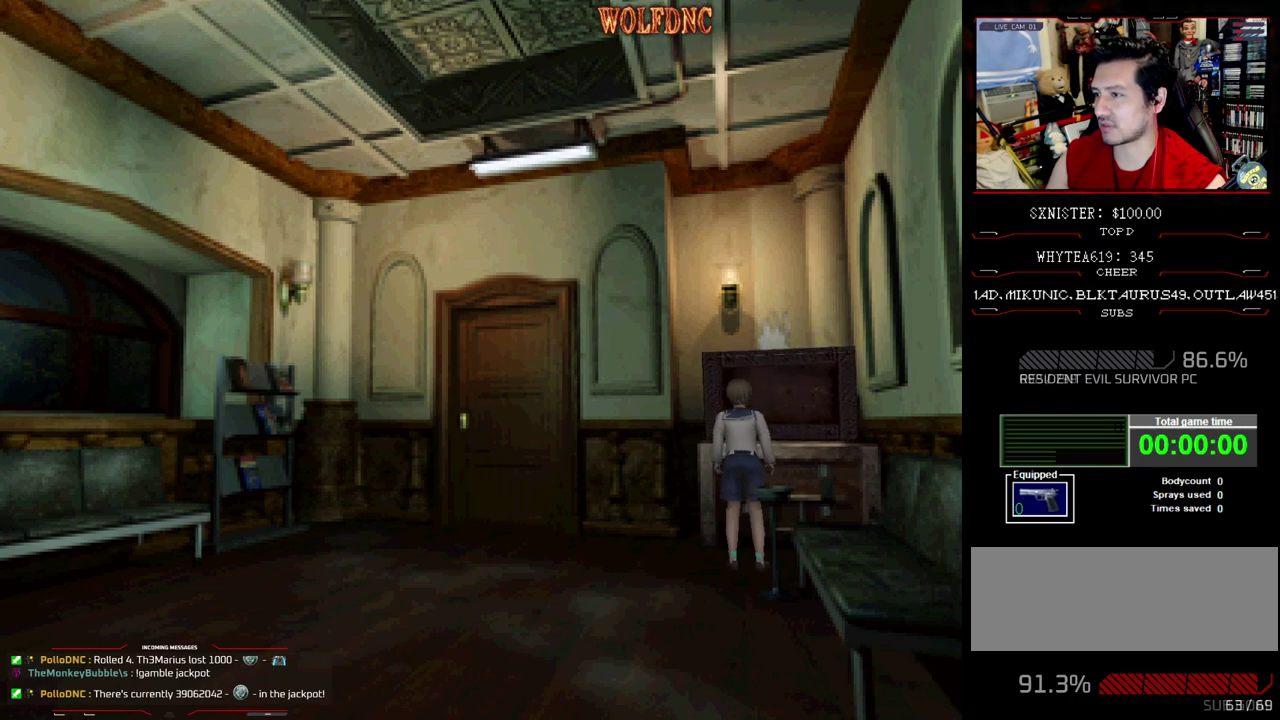
{"buttons": [], "events": [[417, "DPAD_DOWN", "down"], [500, "DPAD_DOWN", "up"]]}
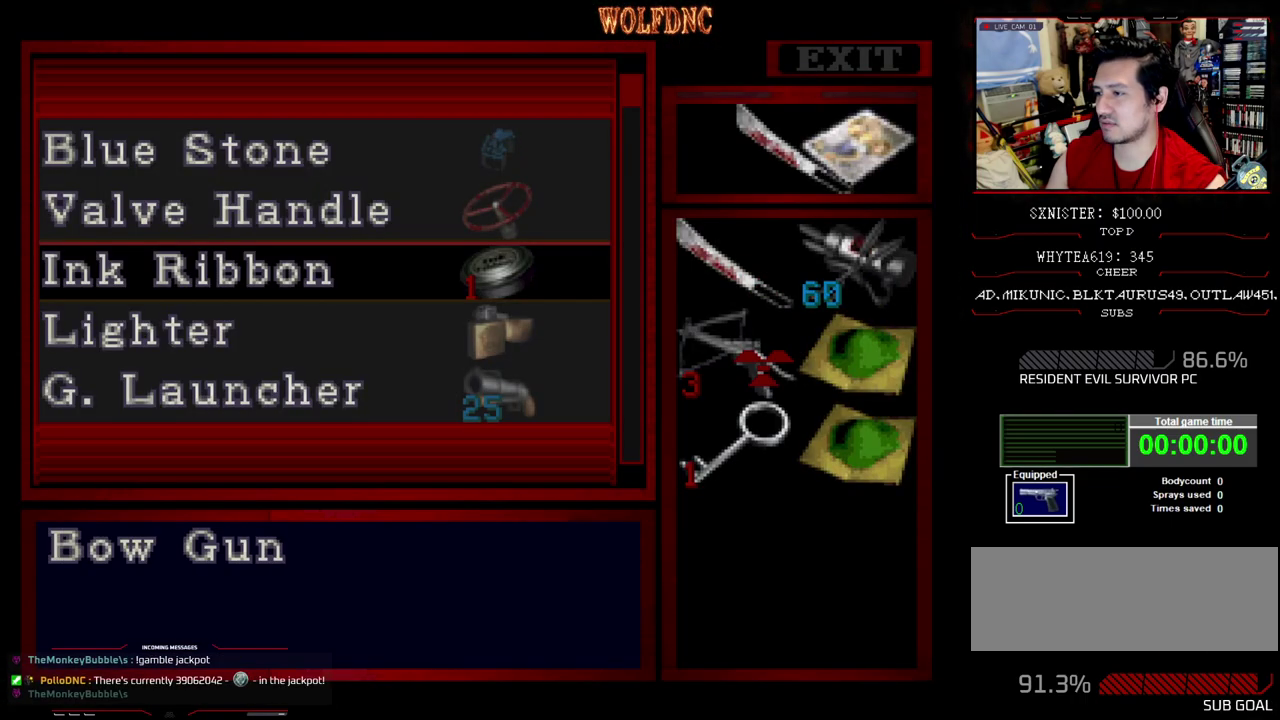
{"buttons": ["CROSS"], "events": [[33, "DPAD_DOWN", "down"], [150, "DPAD_DOWN", "up"], [333, "DPAD_DOWN", "down"], [417, "DPAD_DOWN", "up"], [467, "CROSS", "down"]]}
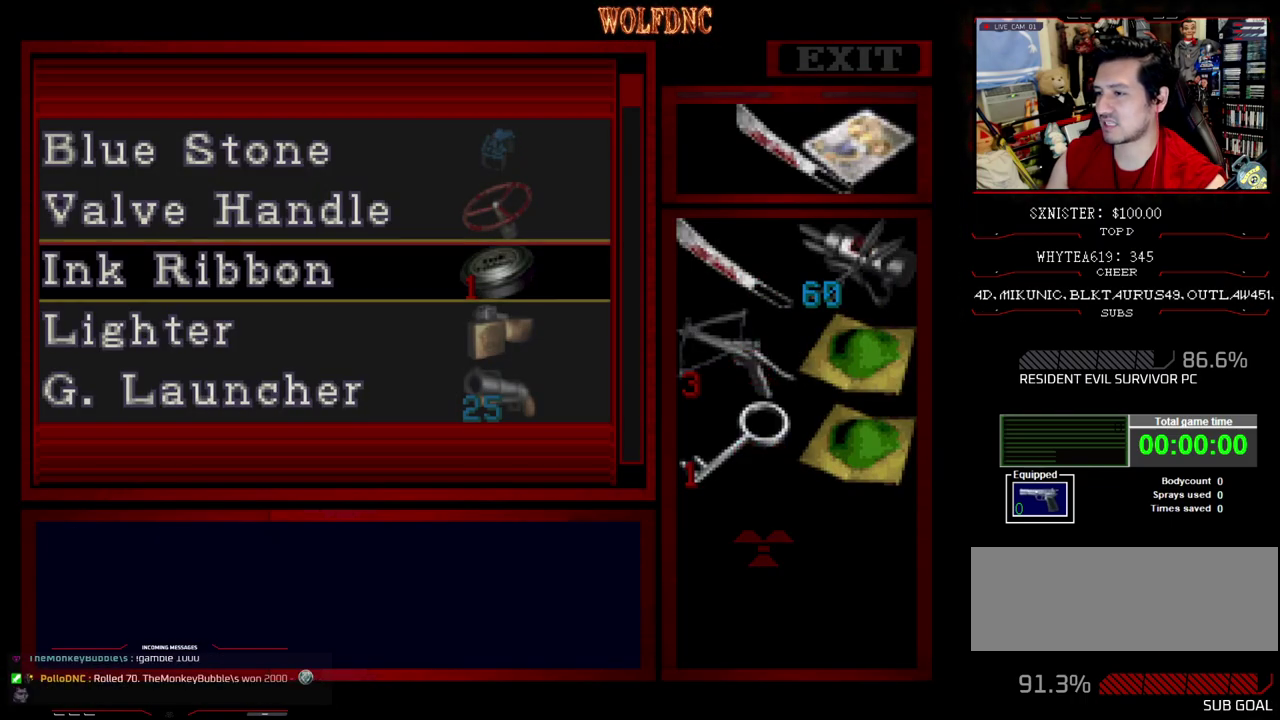
{"buttons": [], "events": [[117, "CROSS", "up"], [167, "DPAD_UP", "down"], [350, "DPAD_UP", "up"]]}
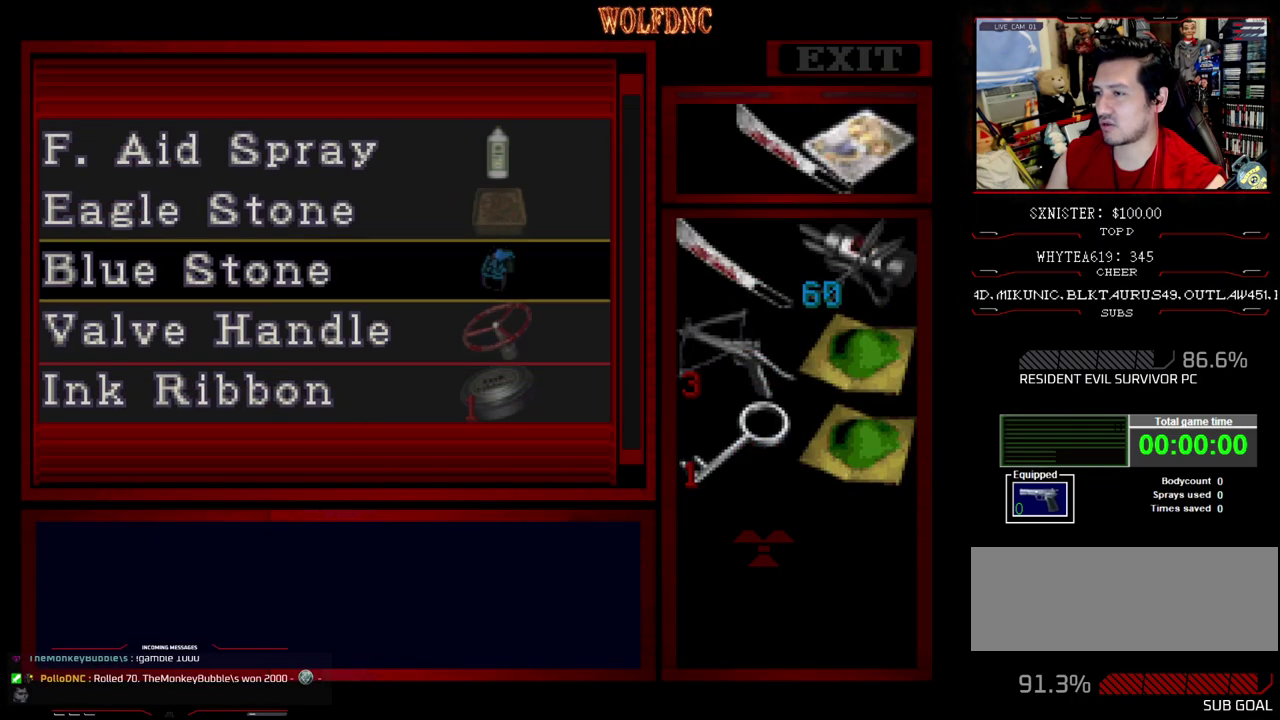
{"buttons": ["CROSS"], "events": [[33, "CROSS", "down"], [167, "CROSS", "up"], [167, "DPAD_RIGHT", "down"], [267, "CROSS", "down"], [267, "DPAD_RIGHT", "up"], [367, "DPAD_UP", "down"], [417, "CROSS", "up"], [417, "DPAD_UP", "up"], [500, "CROSS", "down"]]}
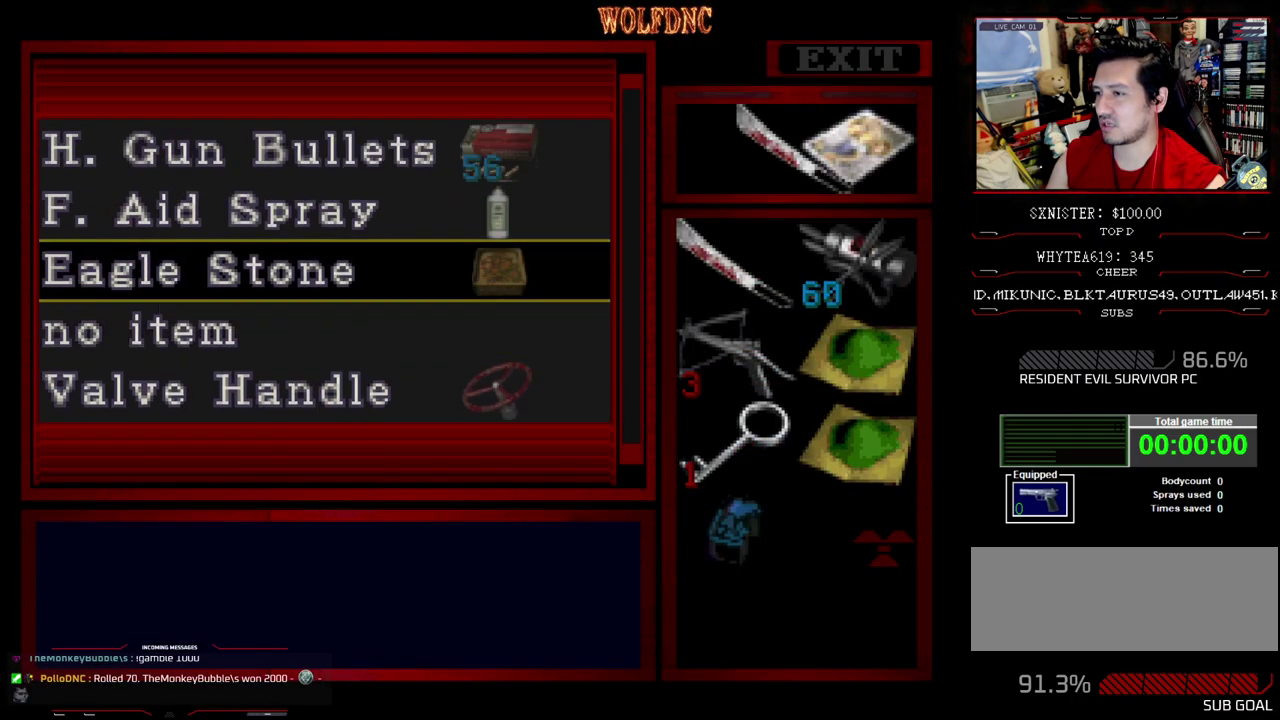
{"buttons": [], "events": [[150, "CROSS", "up"]]}
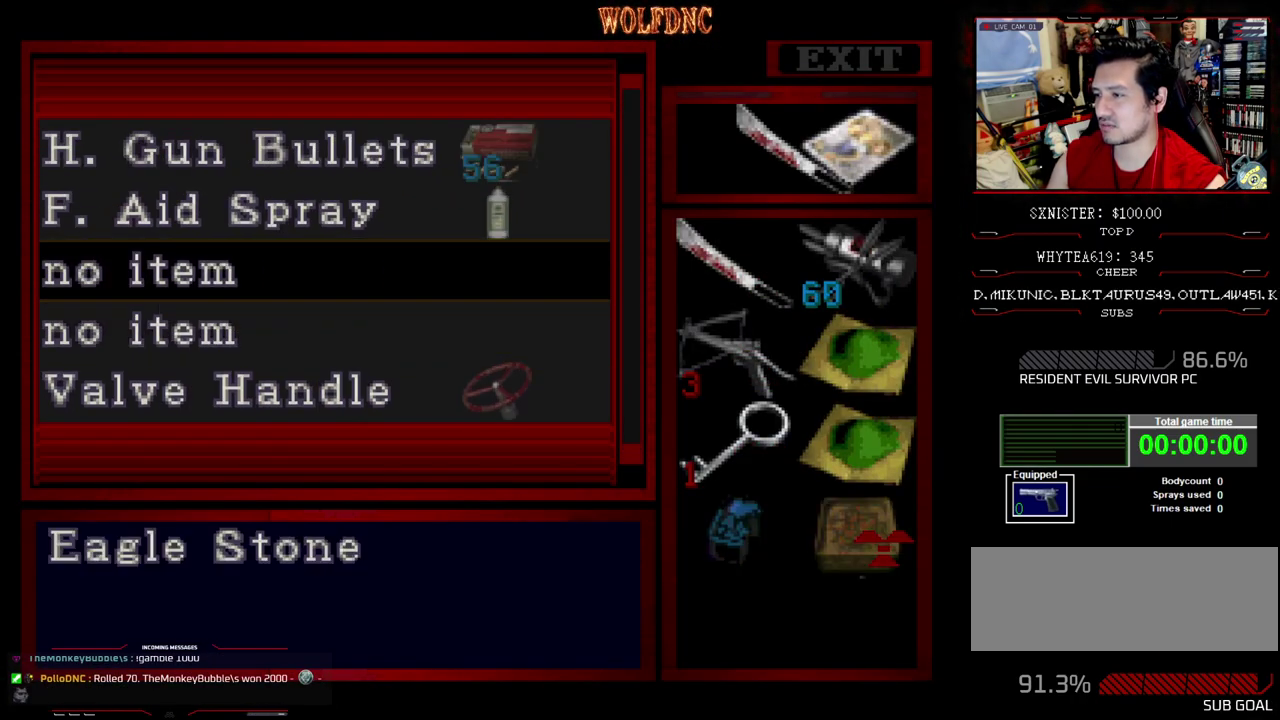
{"buttons": ["CROSS", "DPAD_RIGHT"], "events": [[67, "DPAD_LEFT", "down"], [117, "DPAD_LEFT", "up"], [200, "DPAD_UP", "down"], [300, "DPAD_UP", "up"], [433, "DPAD_RIGHT", "down"], [483, "CROSS", "down"]]}
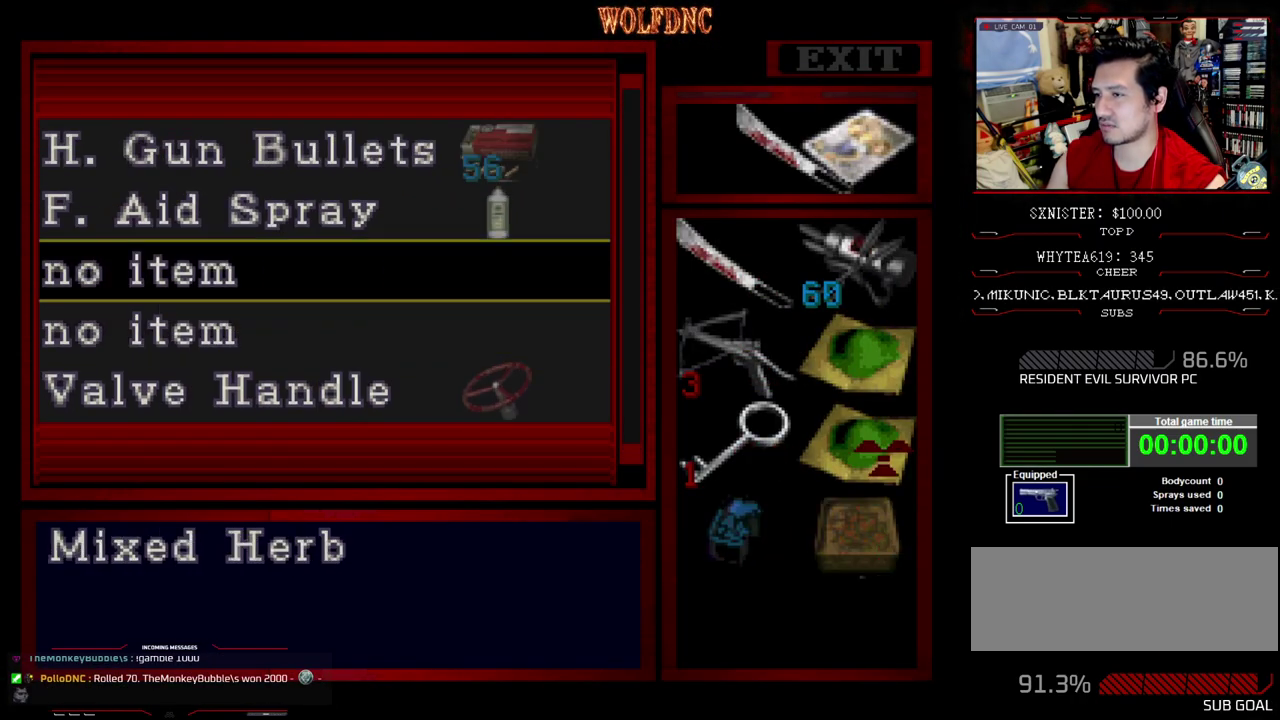
{"buttons": ["DPAD_UP"], "events": [[83, "CROSS", "up"], [83, "DPAD_RIGHT", "up"], [183, "DPAD_UP", "down"]]}
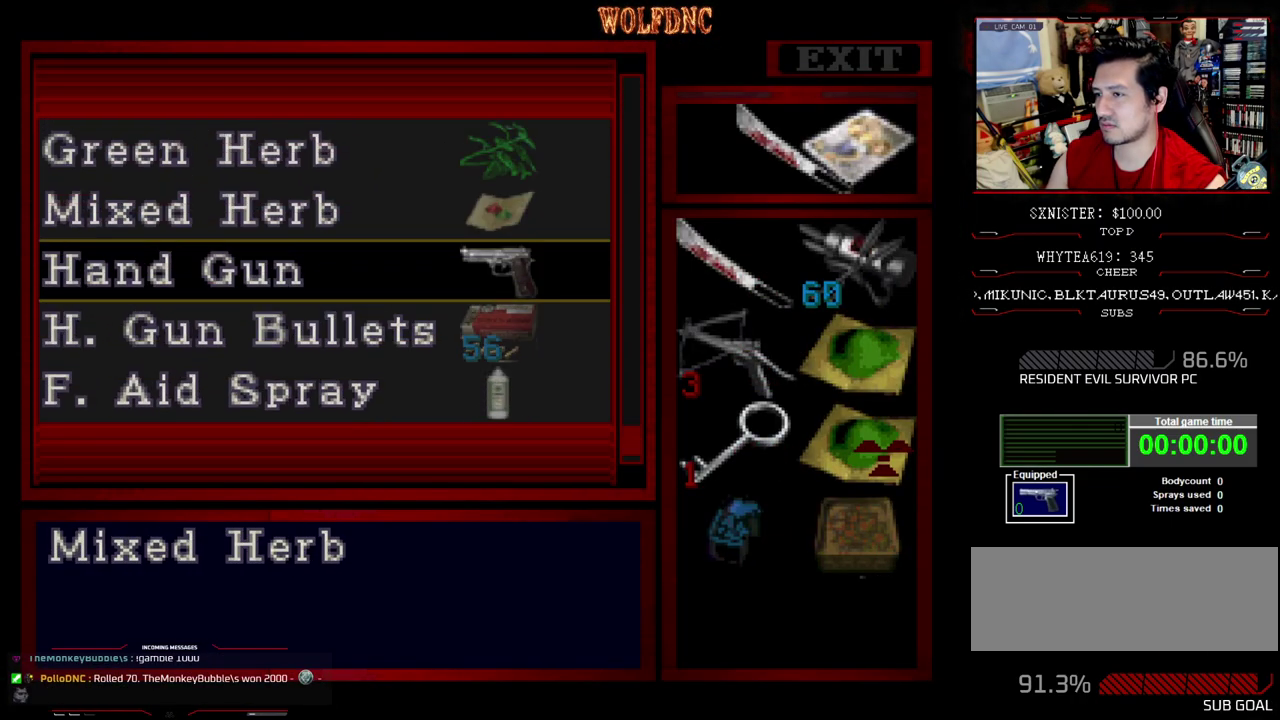
{"buttons": ["DPAD_UP"], "events": [[200, "DPAD_UP", "up"], [333, "DPAD_UP", "down"]]}
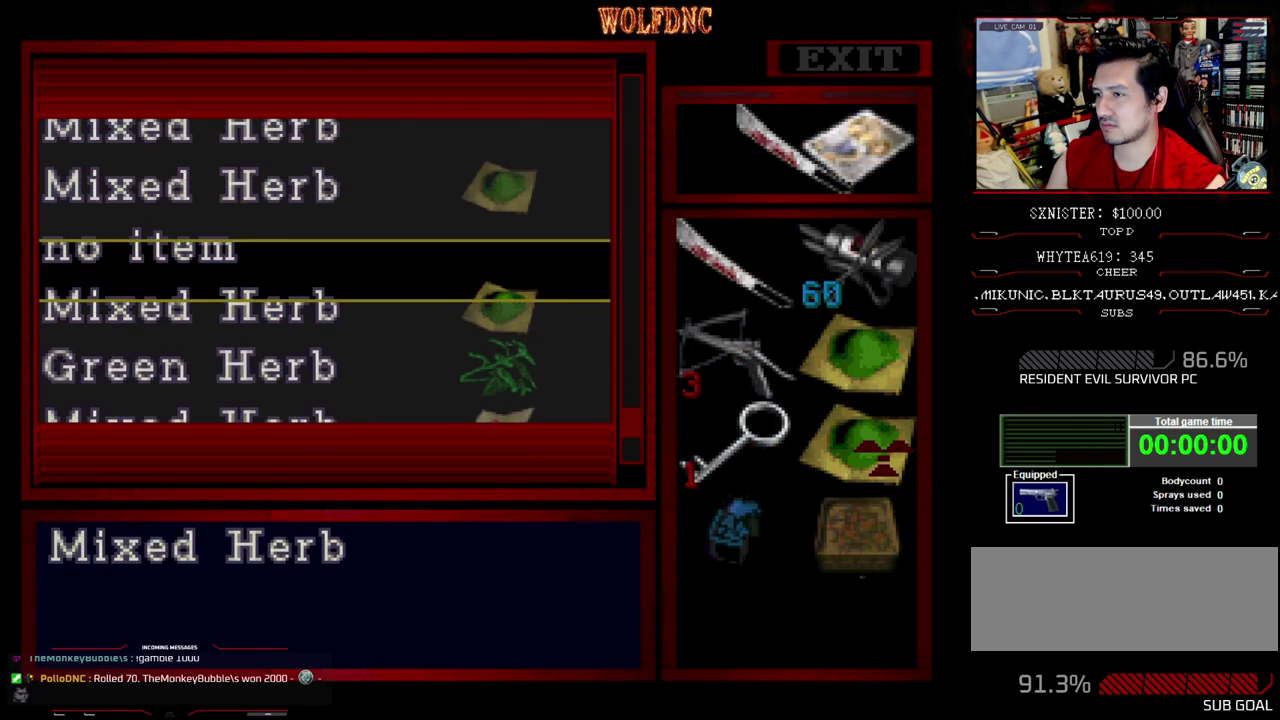
{"buttons": [], "events": [[67, "DPAD_UP", "up"], [250, "CROSS", "down"], [350, "CROSS", "up"]]}
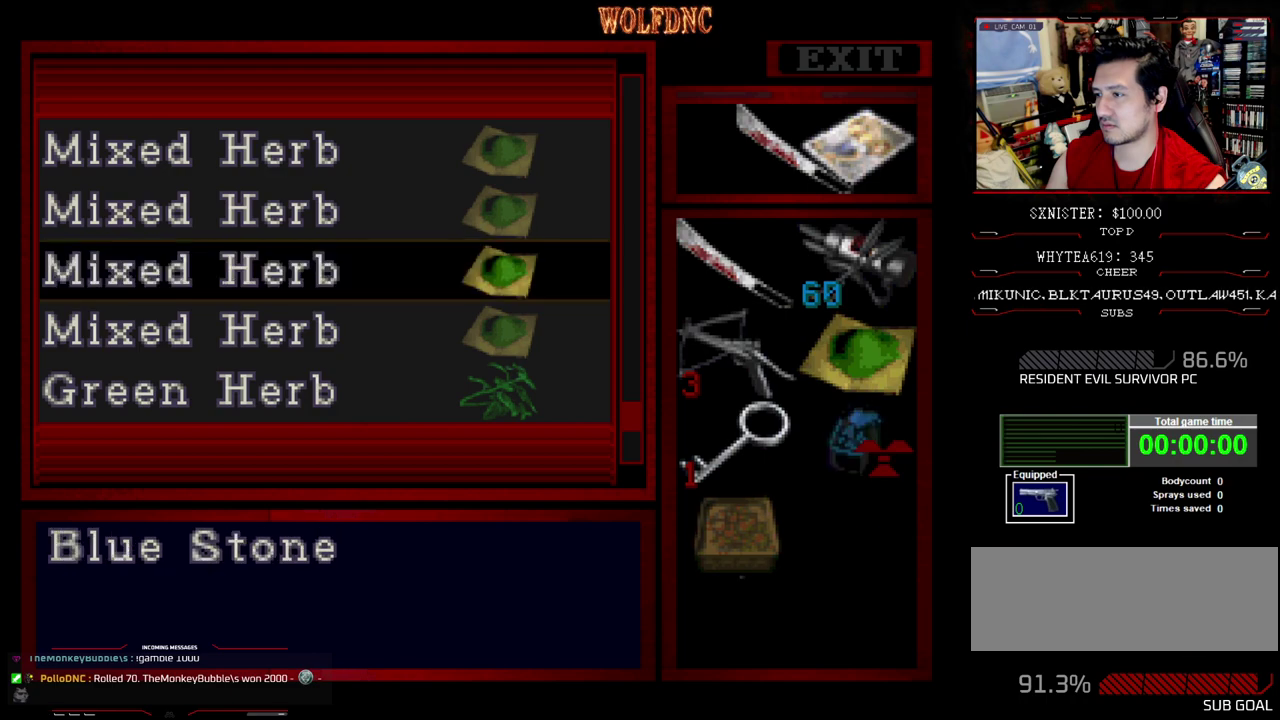
{"buttons": [], "events": [[33, "DPAD_DOWN", "down"], [133, "DPAD_DOWN", "up"], [183, "CROSS", "down"], [317, "CROSS", "up"]]}
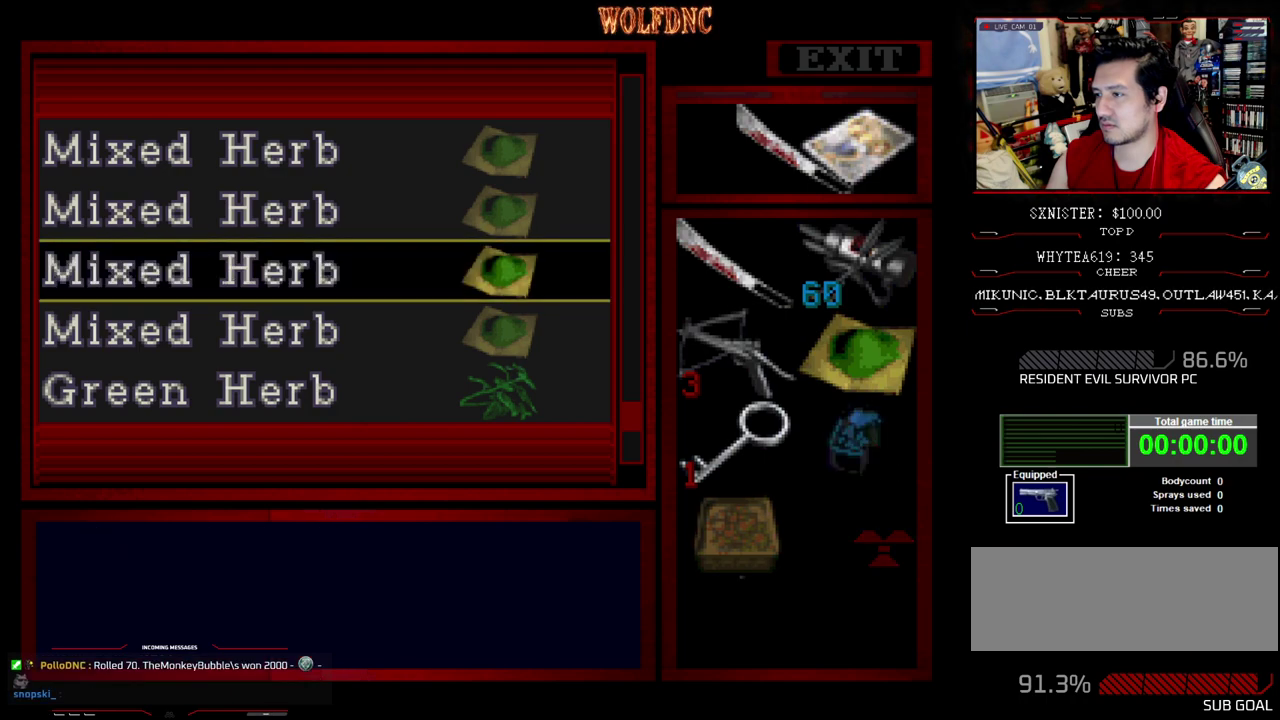
{"buttons": [], "events": []}
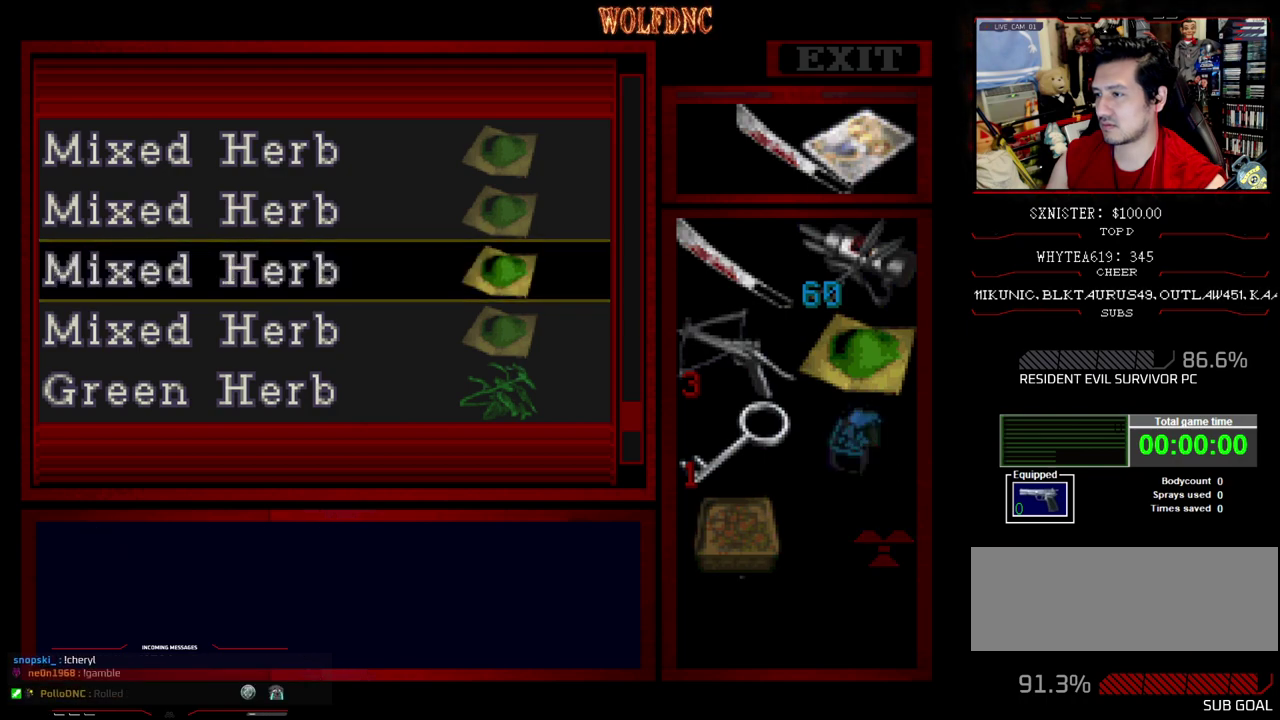
{"buttons": ["DPAD_LEFT"], "events": [[167, "SQUARE", "down"], [250, "DPAD_LEFT", "down"], [250, "SQUARE", "up"], [300, "SQUARE", "down"], [400, "SQUARE", "up"]]}
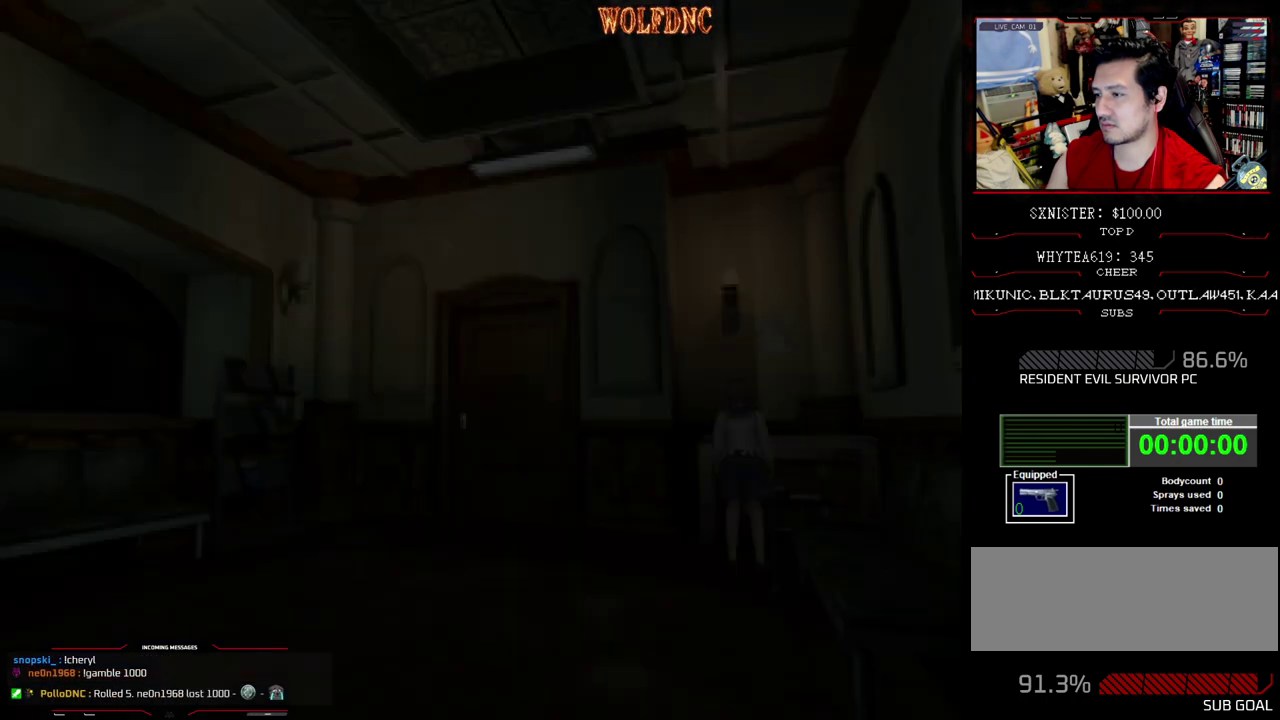
{"buttons": ["SQUARE", "DPAD_UP", "DPAD_LEFT"], "events": [[267, "SQUARE", "down"], [317, "DPAD_UP", "down"]]}
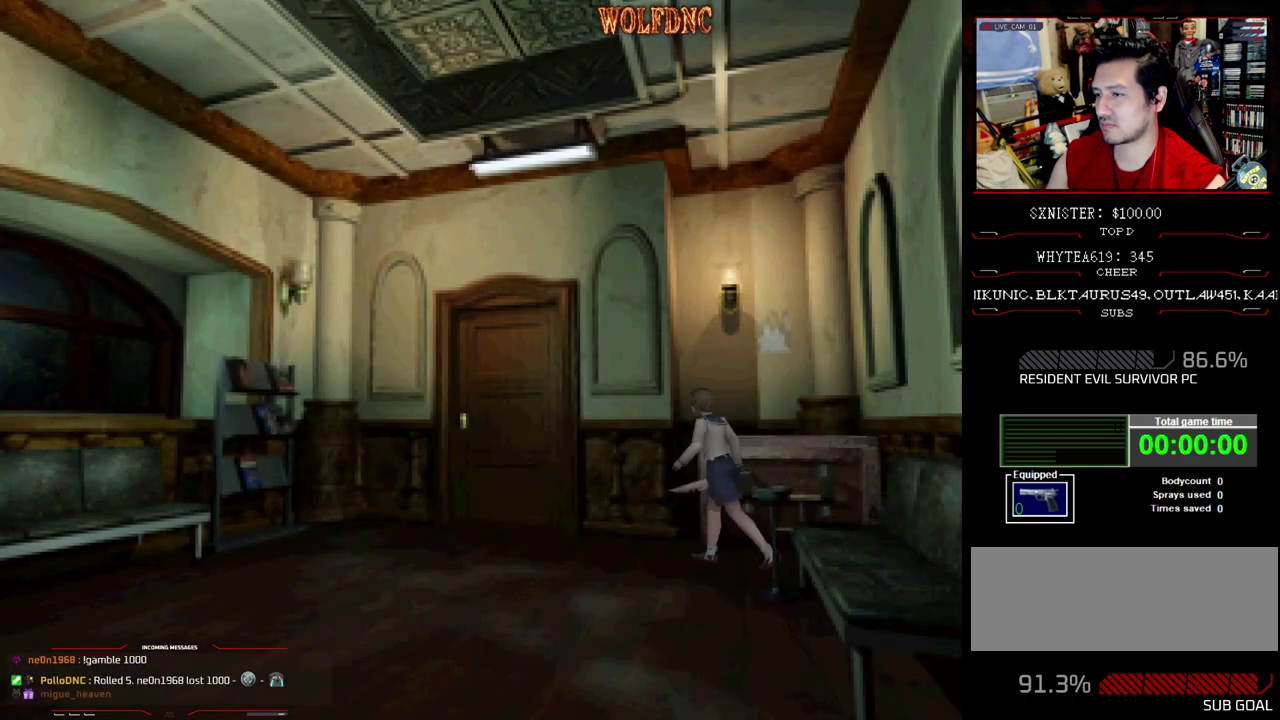
{"buttons": ["CROSS", "SQUARE", "DPAD_UP", "DPAD_RIGHT"], "events": [[50, "DPAD_LEFT", "up"], [283, "DPAD_RIGHT", "down"], [383, "CROSS", "down"]]}
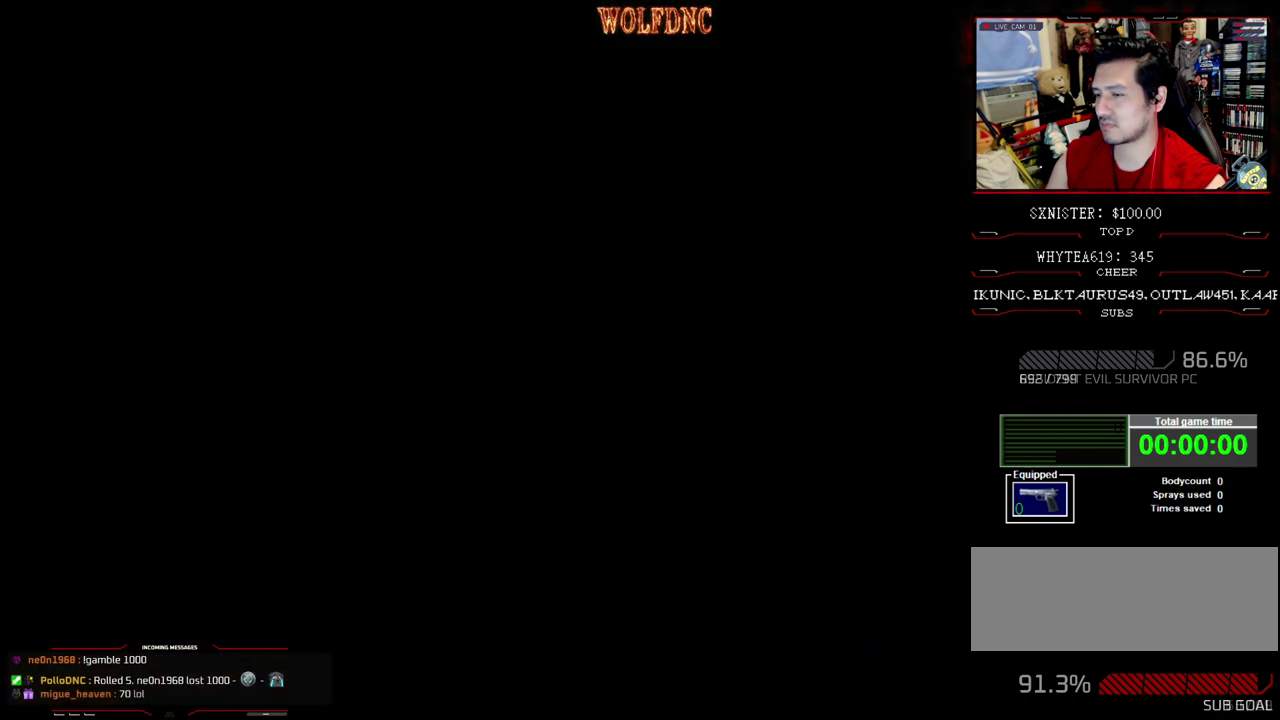
{"buttons": [], "events": [[17, "CROSS", "up"], [17, "DPAD_RIGHT", "up"], [67, "CROSS", "down"], [167, "CROSS", "up"], [167, "SQUARE", "up"], [250, "DPAD_UP", "up"]]}
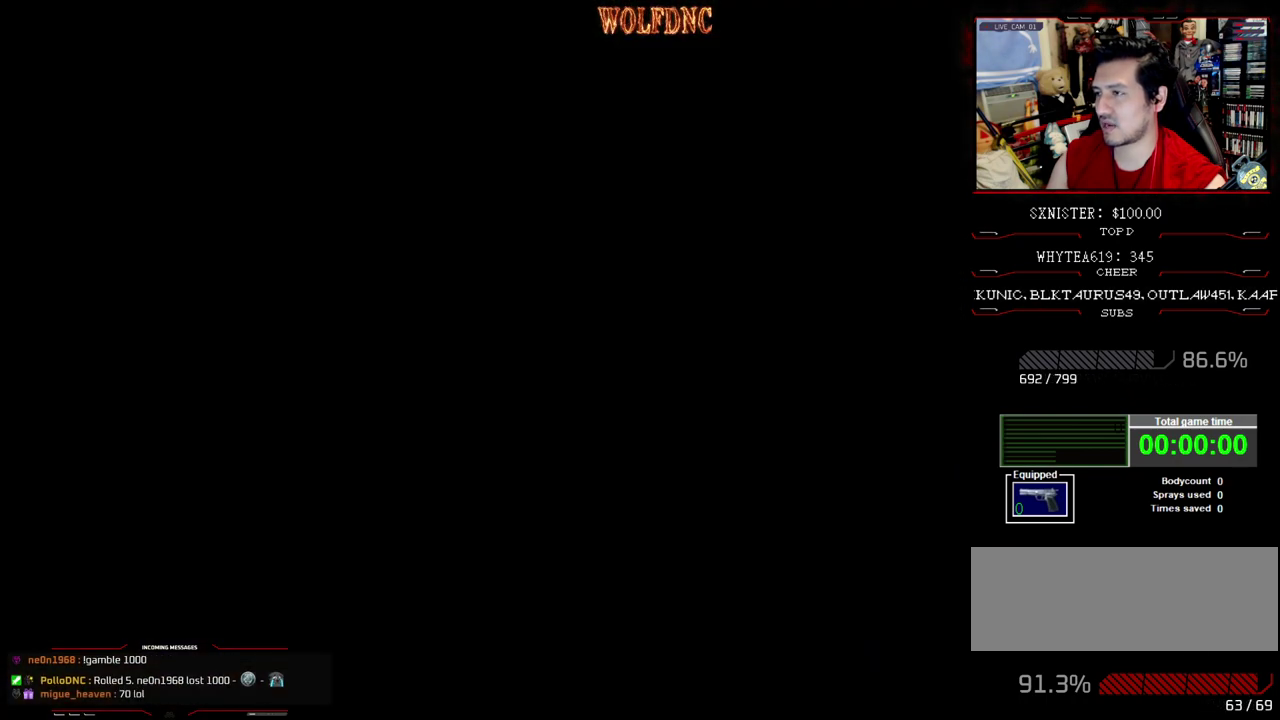
{"buttons": [], "events": []}
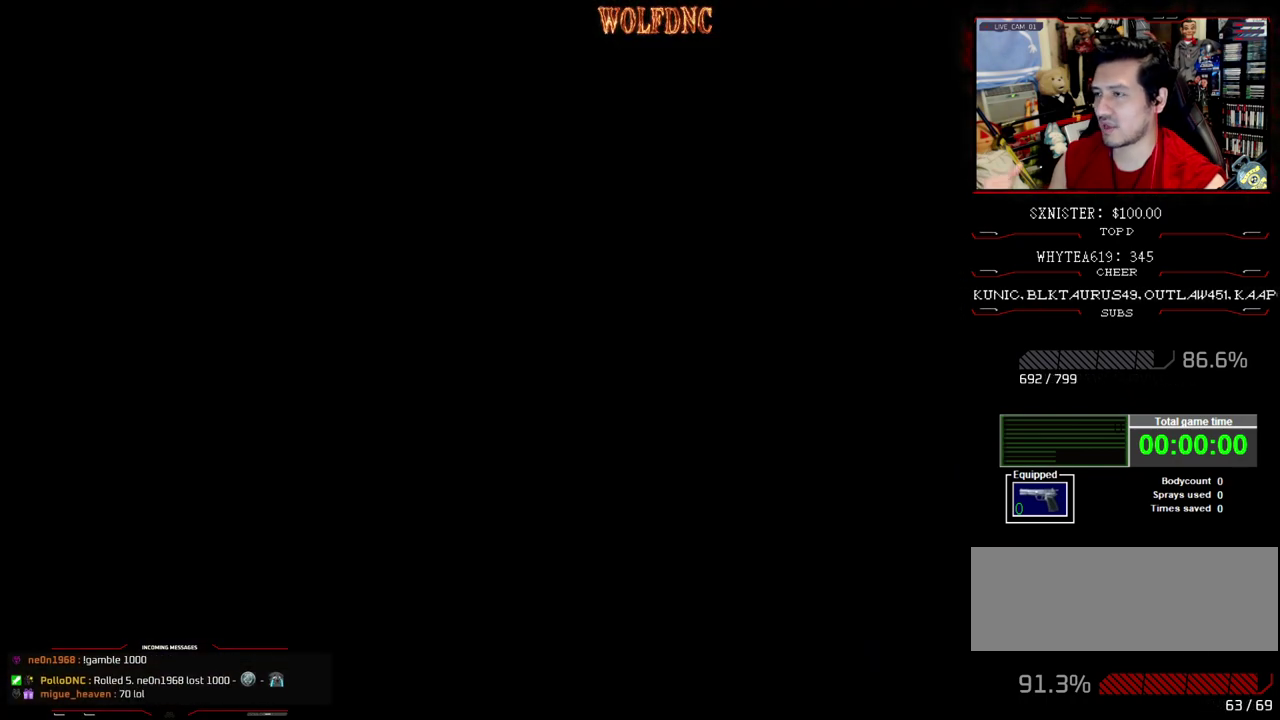
{"buttons": [], "events": []}
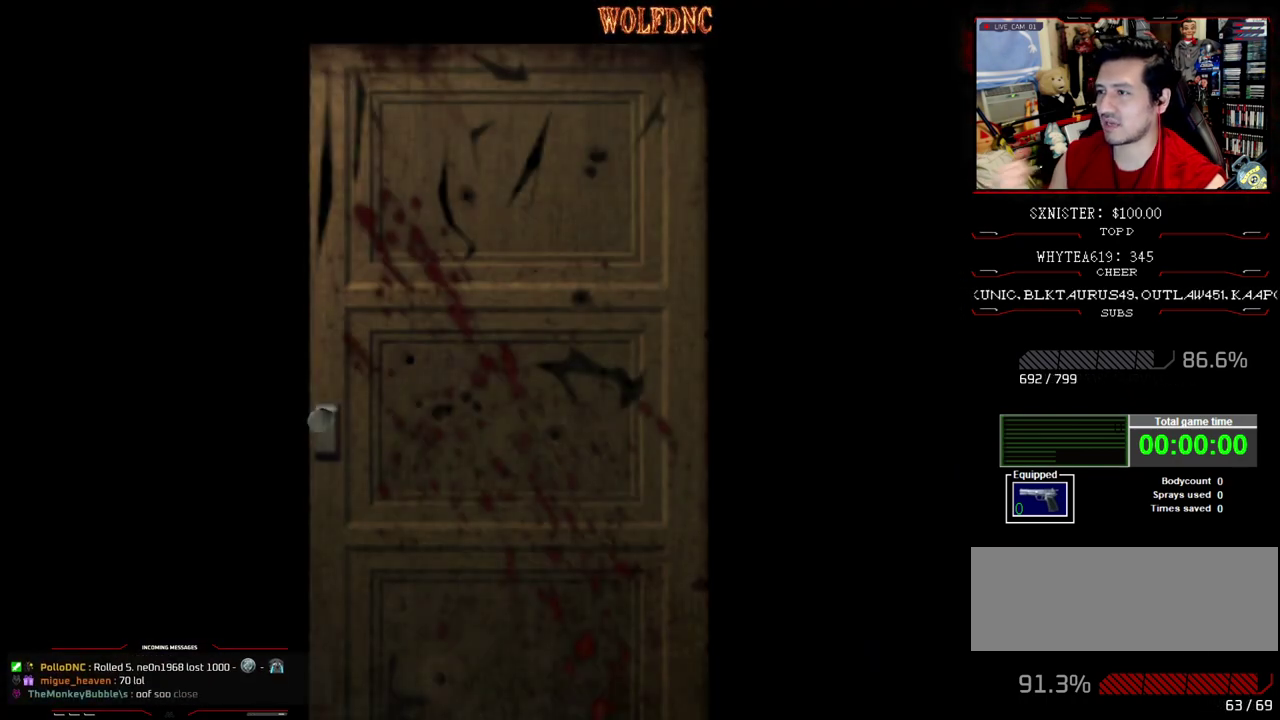
{"buttons": [], "events": []}
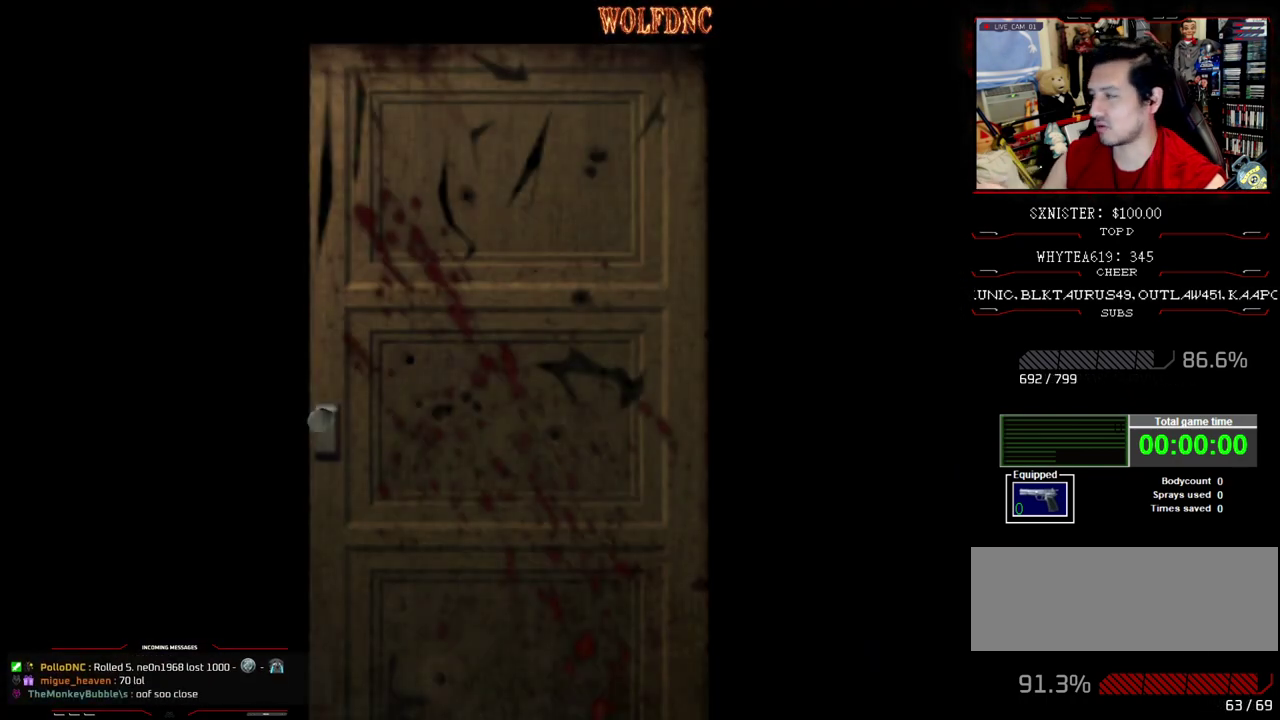
{"buttons": ["DPAD_UP"], "events": [[417, "DPAD_UP", "down"]]}
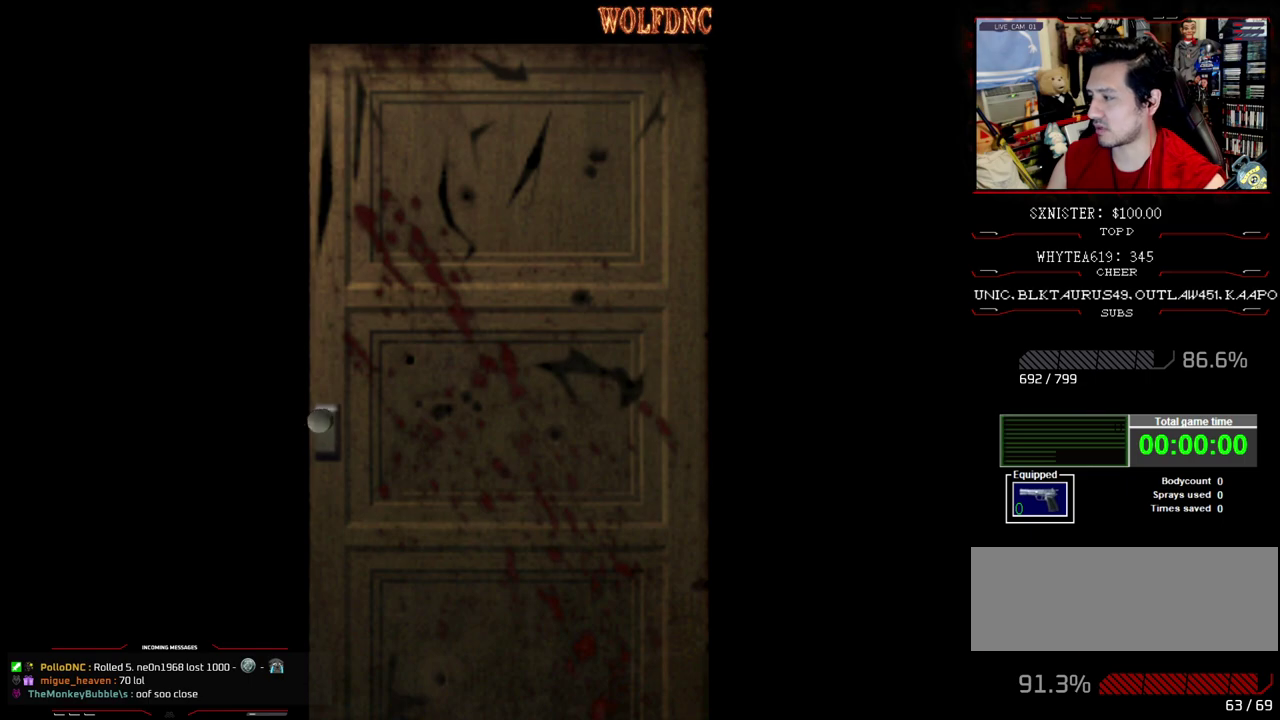
{"buttons": ["SQUARE", "DPAD_UP"], "events": [[283, "SQUARE", "down"], [333, "SELECT", "down"], [383, "SELECT", "up"]]}
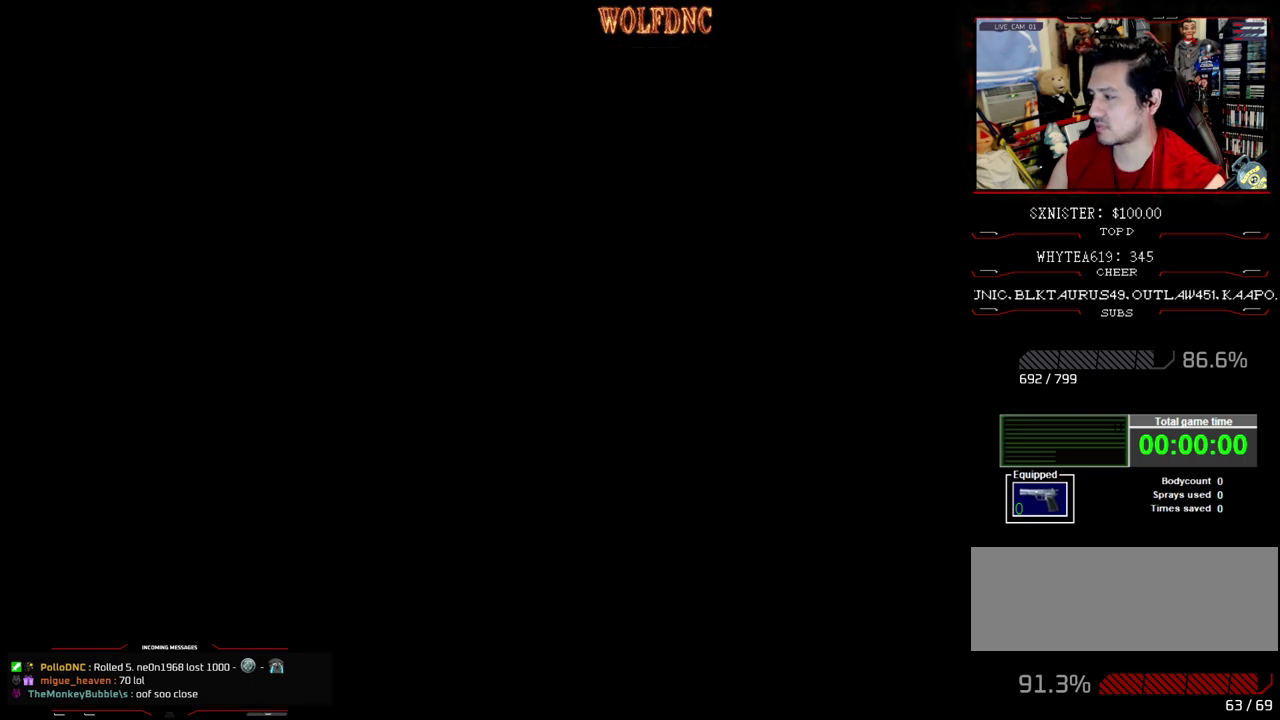
{"buttons": ["SQUARE", "DPAD_UP", "DPAD_RIGHT"], "events": [[350, "DPAD_RIGHT", "down"]]}
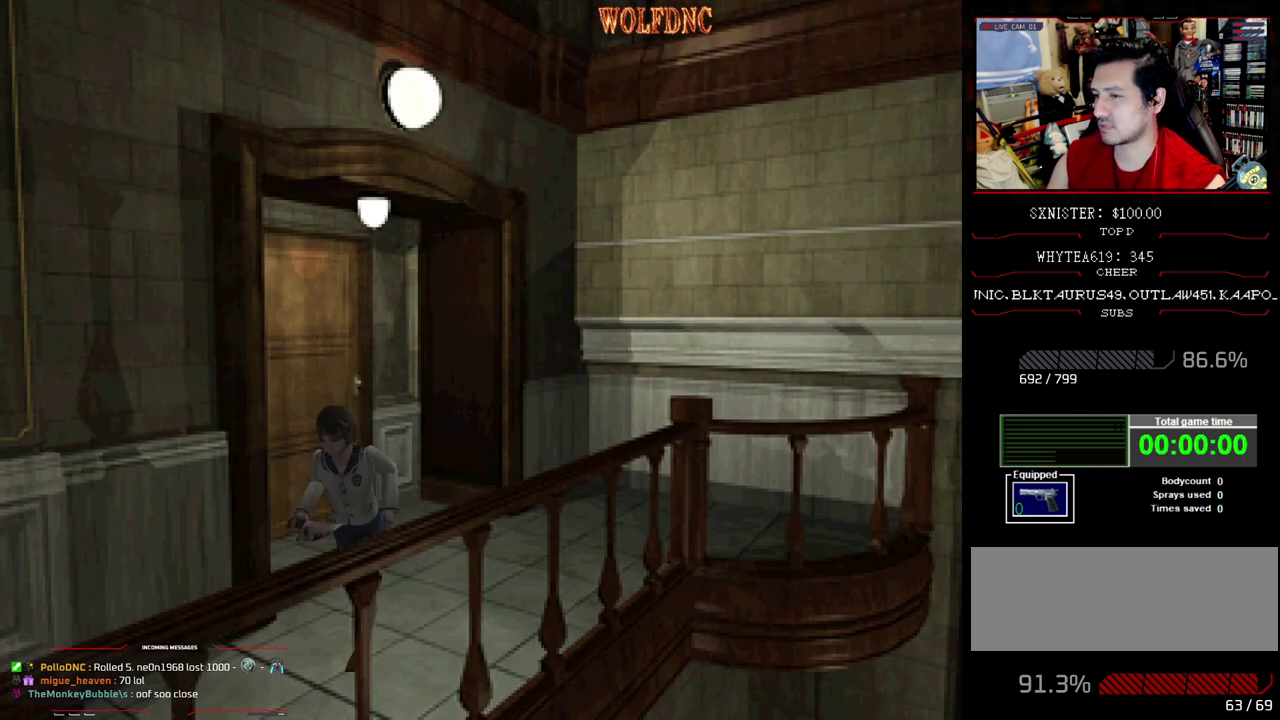
{"buttons": ["SQUARE", "DPAD_UP"], "events": [[167, "DPAD_RIGHT", "up"]]}
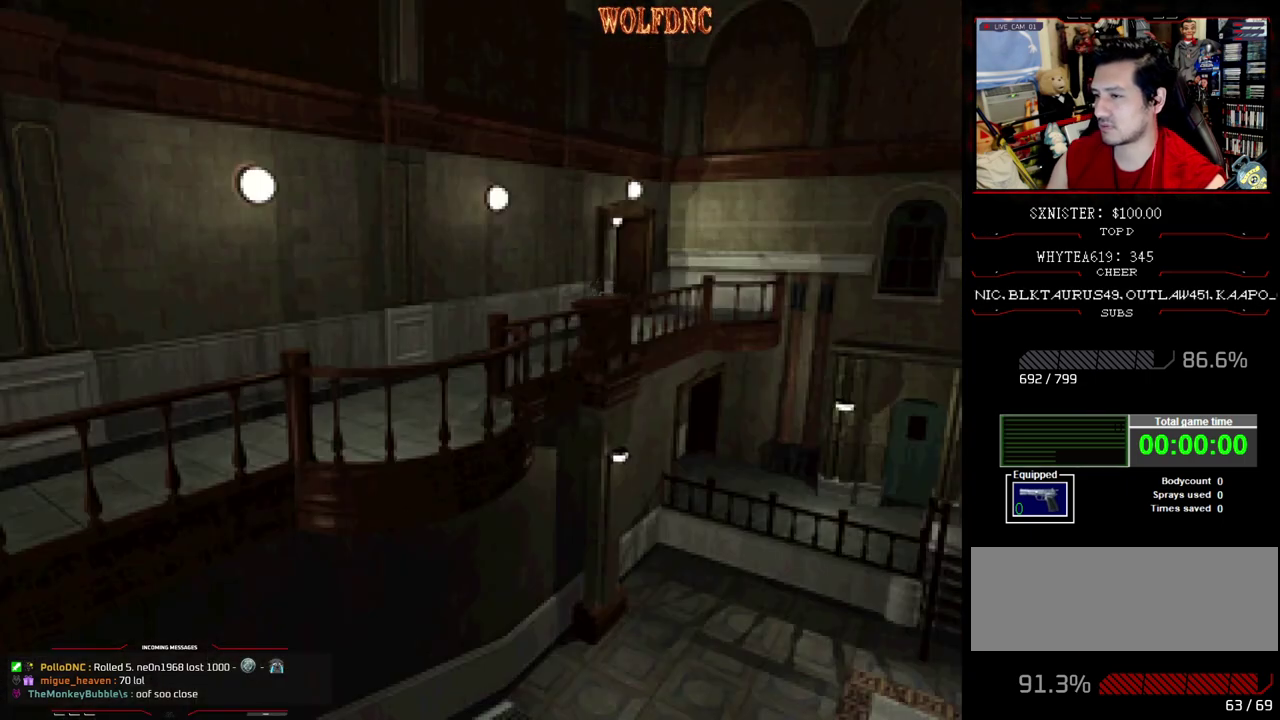
{"buttons": ["SQUARE", "DPAD_UP"], "events": []}
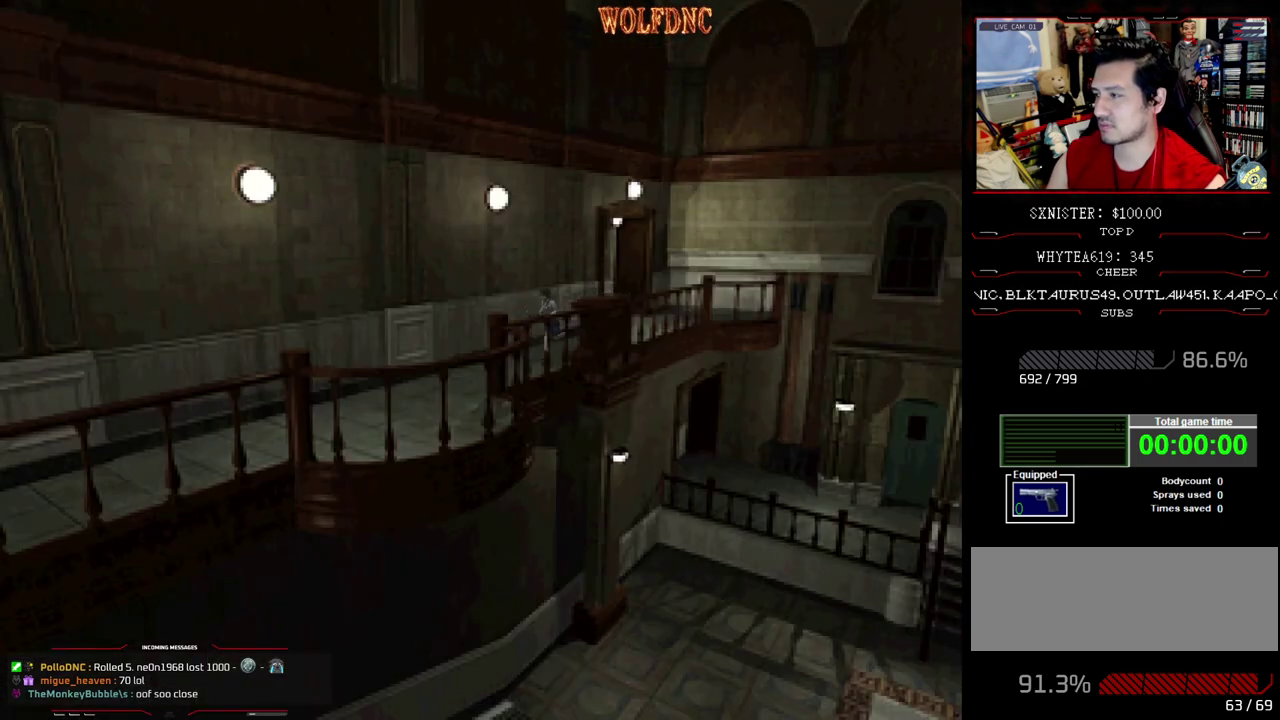
{"buttons": ["SQUARE", "DPAD_UP"], "events": []}
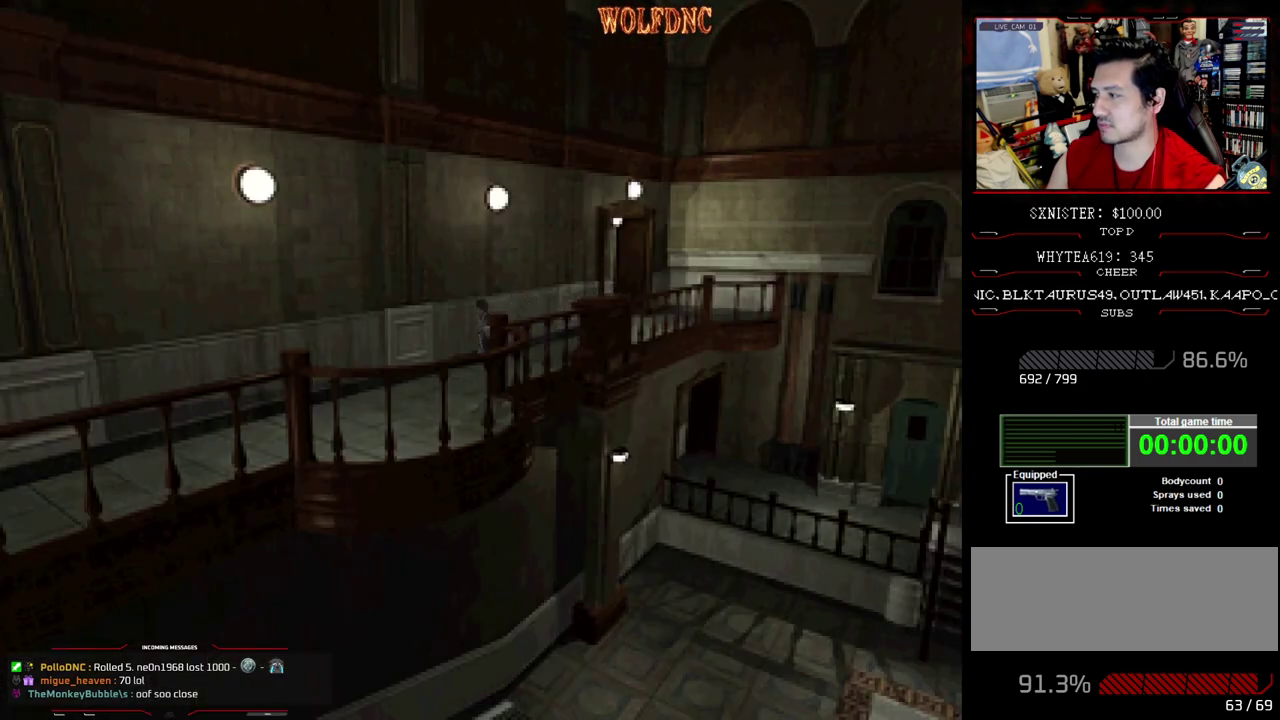
{"buttons": ["SQUARE", "DPAD_UP"], "events": []}
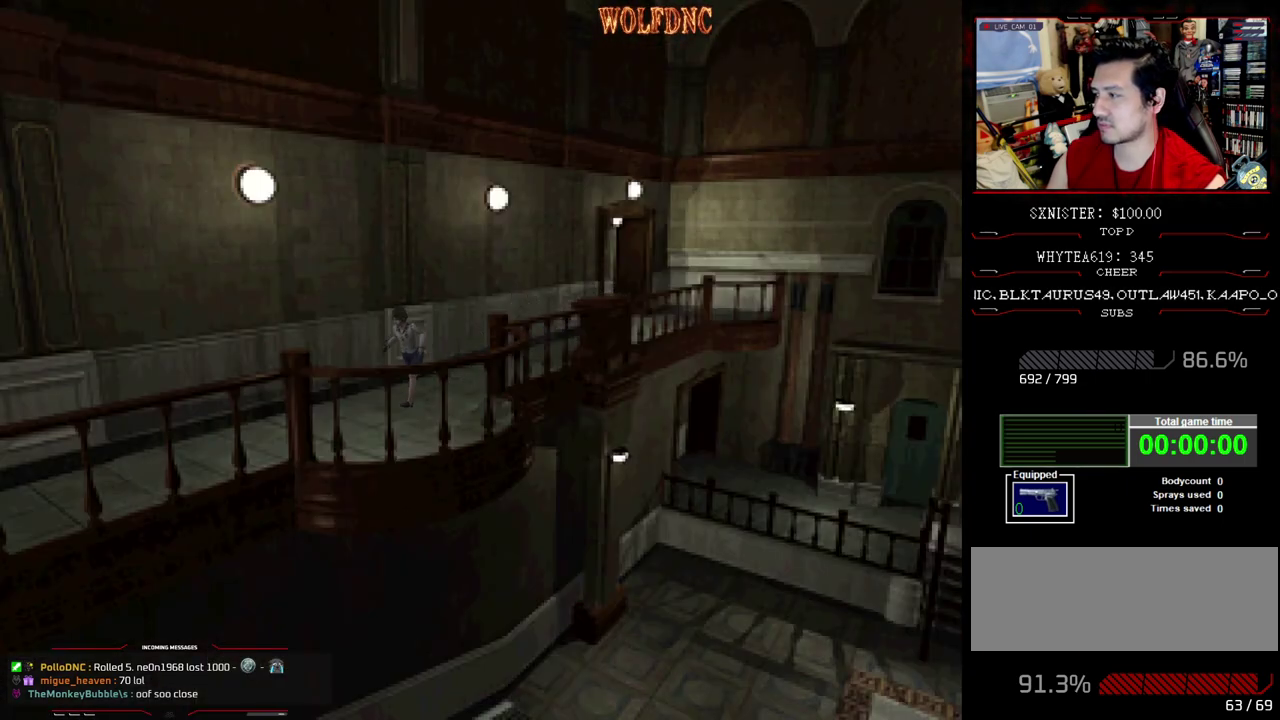
{"buttons": ["SQUARE", "DPAD_UP"], "events": []}